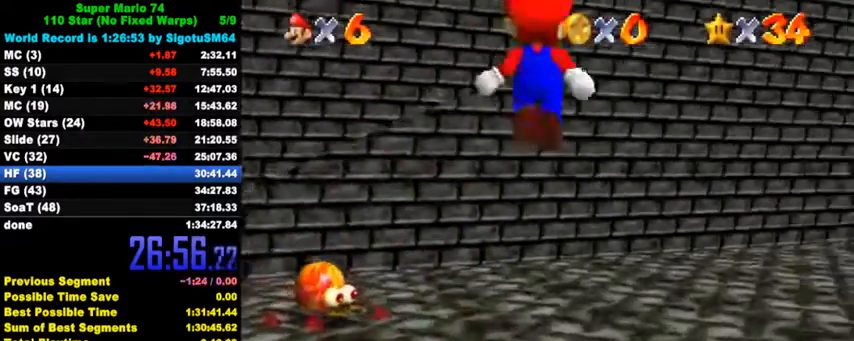
Gameplay with keyboard; each line is a JSON object with the keys held at the frame after it. "events" lists presses ("down") and releases ("up") of "a", "c", "ctrl", "d", "down", "left", "return", "right", "s", "shift", "up", "w", "x" and "y" between this image and that frame as [ms after this image, input, new state], when the widget could be followed in between. No other keys are recorded. Mouse input is not recorded.
{"keys": ["shift", "up"], "events": [[33, "a", "up"], [33, "d", "up"], [33, "s", "up"], [100, "right", "up"], [367, "shift", "down"]]}
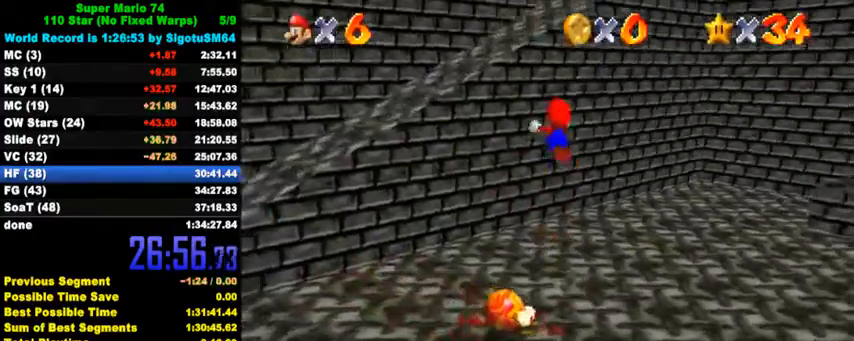
{"keys": ["right", "shift", "up"], "events": [[433, "right", "down"]]}
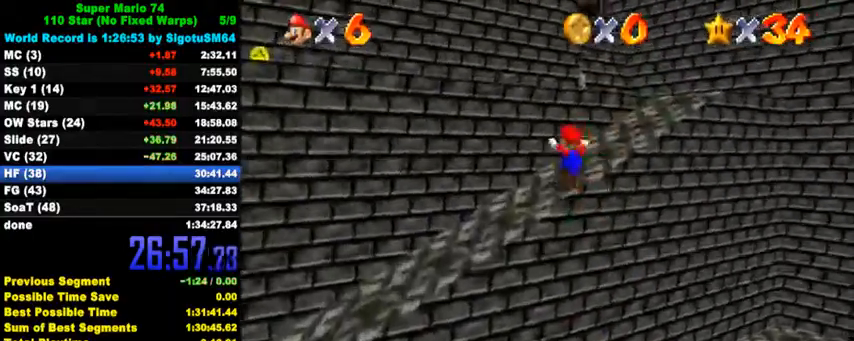
{"keys": ["right", "shift", "up"], "events": [[33, "shift", "up"], [133, "right", "up"], [200, "right", "down"], [367, "shift", "down"]]}
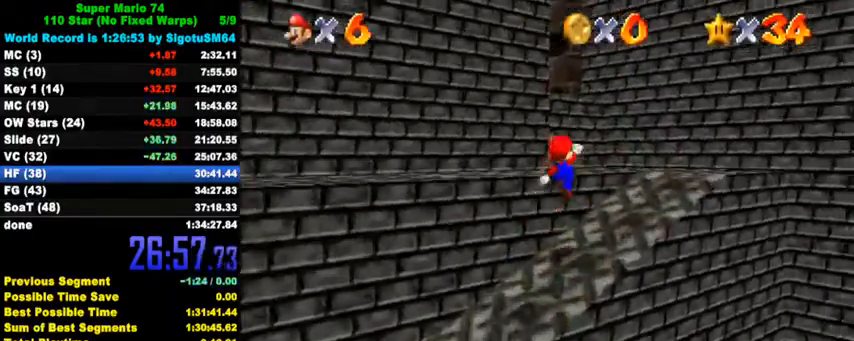
{"keys": ["up"], "events": [[33, "shift", "up"], [100, "d", "down"], [167, "d", "up"], [233, "d", "down"], [267, "up", "up"], [333, "up", "down"], [367, "d", "up"], [433, "right", "up"]]}
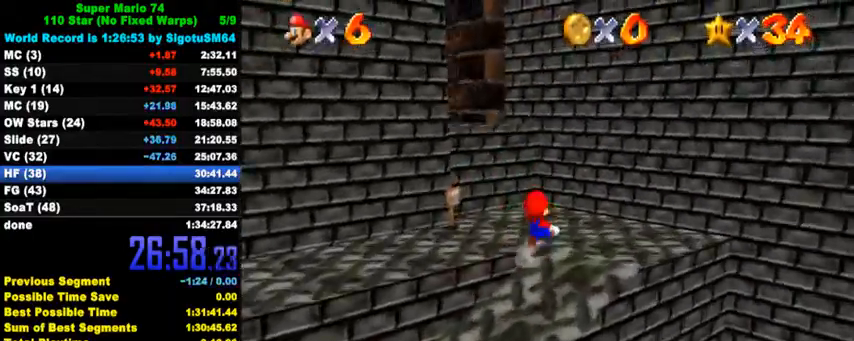
{"keys": ["right", "up"], "events": [[100, "left", "down"], [200, "left", "up"], [200, "shift", "down"], [333, "w", "down"], [367, "right", "down"], [467, "shift", "up"], [500, "w", "up"]]}
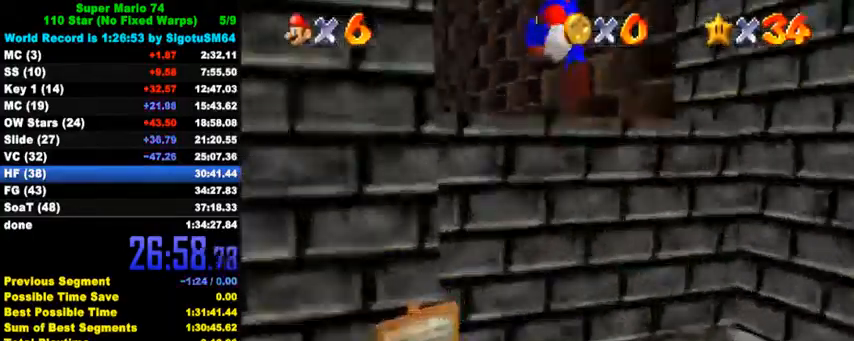
{"keys": ["ctrl", "up"], "events": [[33, "right", "up"], [67, "left", "down"], [200, "left", "up"], [467, "ctrl", "down"]]}
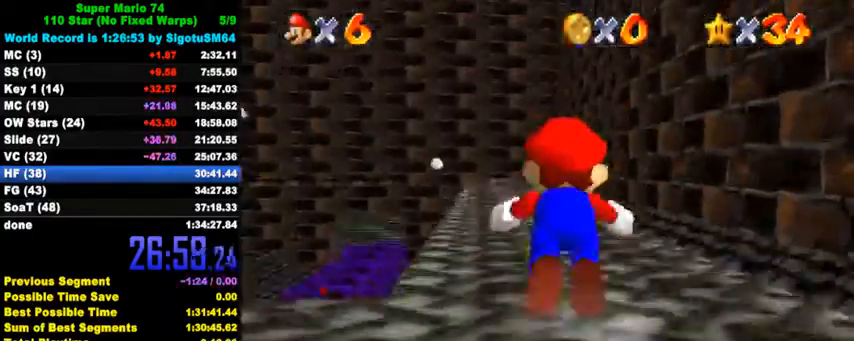
{"keys": ["left", "up"], "events": [[167, "ctrl", "up"], [333, "ctrl", "down"], [367, "shift", "down"], [433, "left", "down"], [500, "ctrl", "up"], [500, "shift", "up"]]}
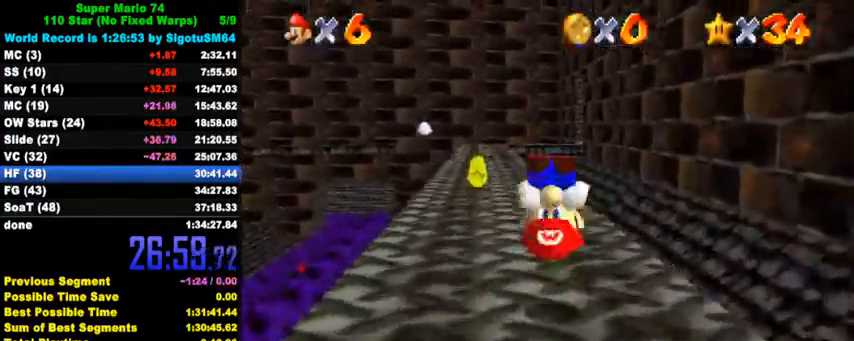
{"keys": ["ctrl", "up"], "events": [[367, "left", "up"], [433, "ctrl", "down"]]}
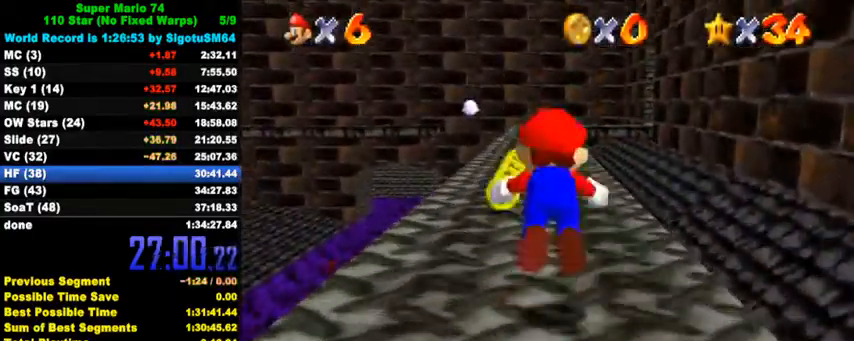
{"keys": ["up"], "events": [[100, "ctrl", "up"], [300, "ctrl", "down"], [333, "shift", "down"], [467, "ctrl", "up"], [467, "shift", "up"]]}
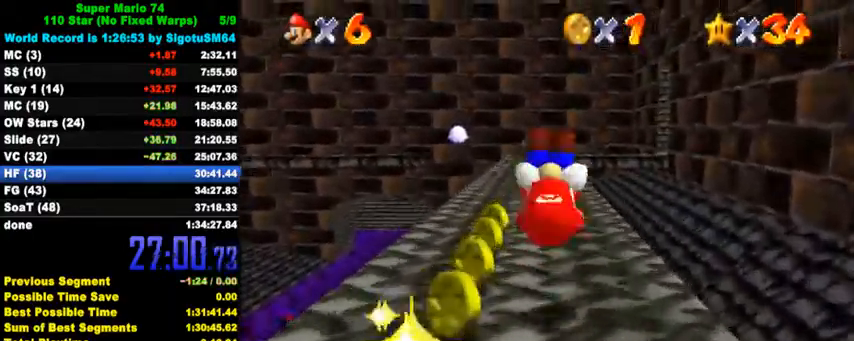
{"keys": ["up"], "events": [[367, "y", "down"], [400, "ctrl", "down"], [467, "y", "up"], [500, "ctrl", "up"]]}
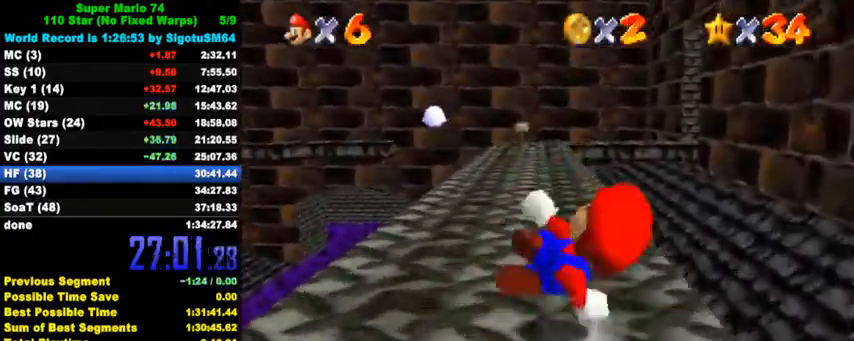
{"keys": ["left", "up"], "events": [[67, "a", "down"], [67, "d", "down"], [67, "s", "down"], [167, "a", "up"], [167, "d", "up"], [167, "s", "up"], [233, "a", "down"], [233, "d", "down"], [233, "s", "down"], [333, "d", "up"], [333, "s", "up"], [367, "a", "up"], [367, "left", "down"]]}
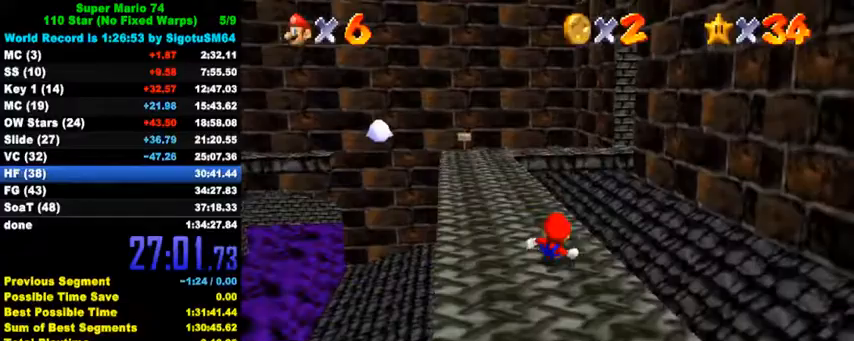
{"keys": ["a", "left", "s", "up"], "events": [[133, "ctrl", "down"], [167, "shift", "down"], [233, "ctrl", "up"], [233, "shift", "up"], [367, "a", "down"], [400, "a", "up"], [500, "a", "down"], [500, "s", "down"]]}
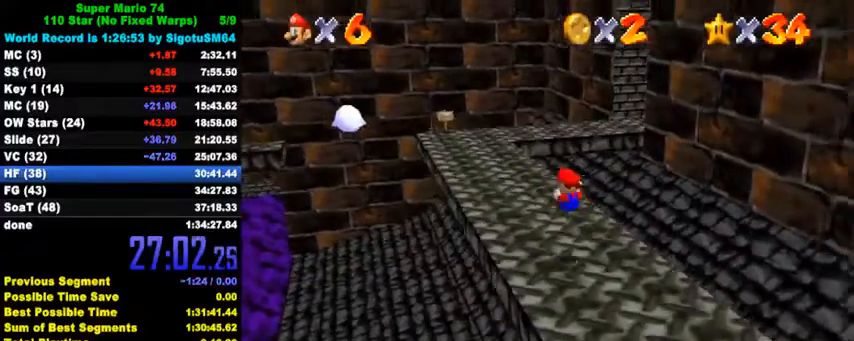
{"keys": ["up"], "events": [[100, "a", "up"], [100, "s", "up"], [133, "left", "up"], [333, "y", "down"], [367, "shift", "down"], [500, "shift", "up"], [500, "y", "up"]]}
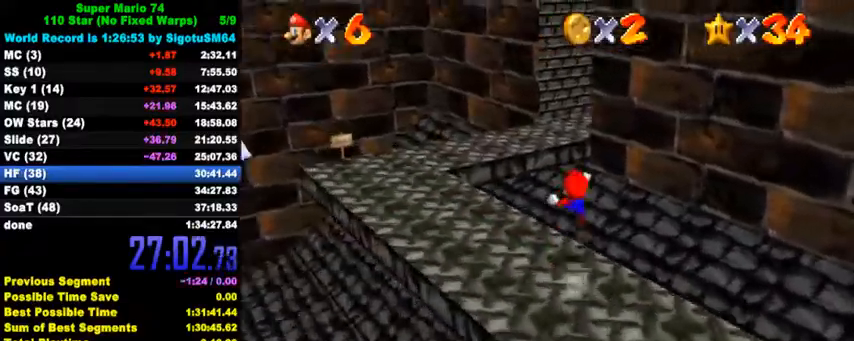
{"keys": ["a", "down", "left", "s"], "events": [[100, "a", "down"], [100, "s", "down"], [133, "left", "down"], [200, "a", "up"], [200, "s", "up"], [267, "a", "down"], [267, "s", "down"], [333, "up", "up"], [367, "s", "up"], [400, "a", "up"], [433, "down", "down"], [467, "a", "down"], [467, "s", "down"]]}
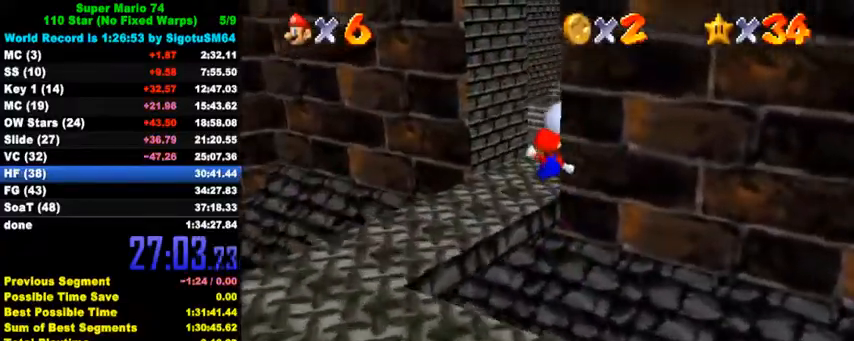
{"keys": [], "events": [[33, "left", "up"], [67, "a", "up"], [67, "s", "up"], [167, "a", "down"], [167, "s", "down"], [200, "right", "down"], [267, "a", "up"], [267, "s", "up"], [333, "down", "up"], [333, "right", "up"], [367, "a", "down"], [367, "s", "down"], [433, "a", "up"], [433, "s", "up"]]}
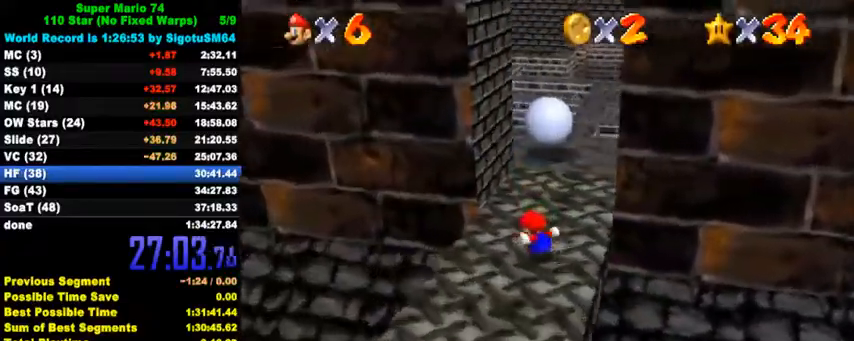
{"keys": ["up"], "events": [[33, "a", "down"], [33, "s", "down"], [200, "a", "up"], [200, "s", "up"], [233, "up", "down"], [267, "left", "down"], [433, "left", "up"]]}
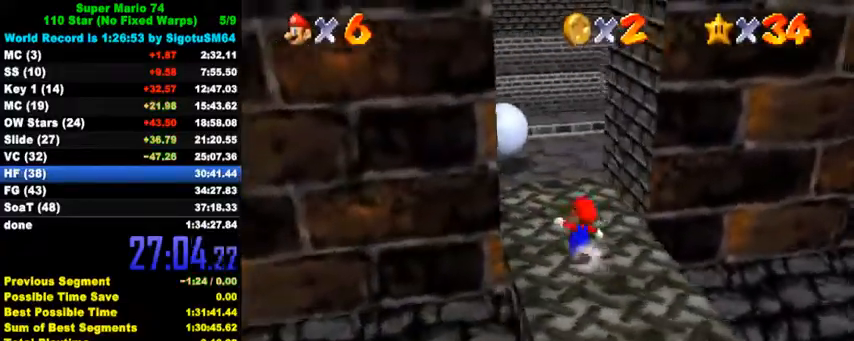
{"keys": ["shift", "up", "y"], "events": [[333, "y", "down"], [367, "shift", "down"]]}
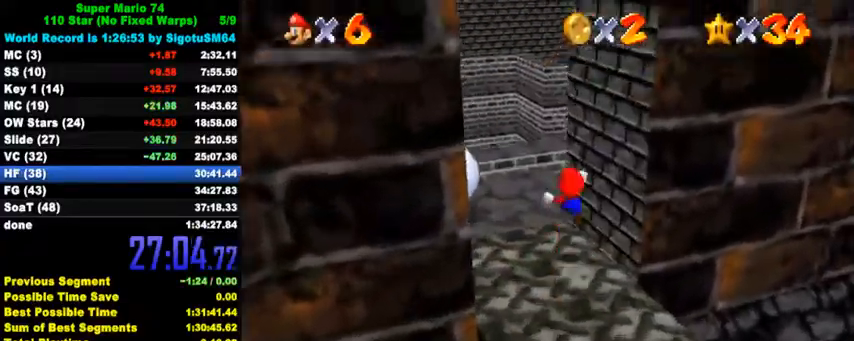
{"keys": ["down", "right", "y"], "events": [[33, "shift", "up"], [167, "right", "down"], [367, "up", "up"], [467, "down", "down"]]}
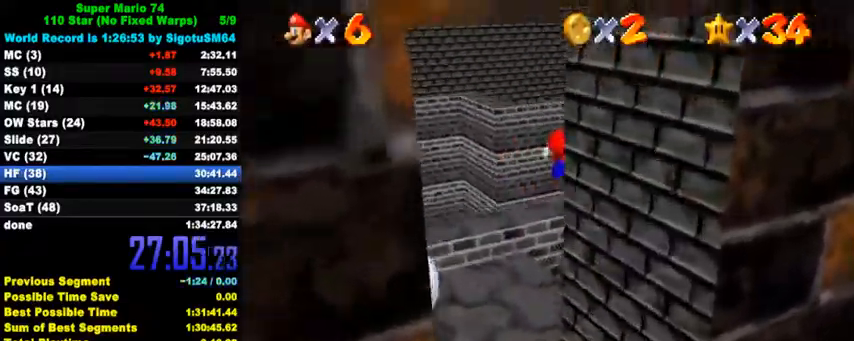
{"keys": ["shift", "up", "y"], "events": [[100, "right", "up"], [167, "down", "up"], [400, "up", "down"], [500, "shift", "down"]]}
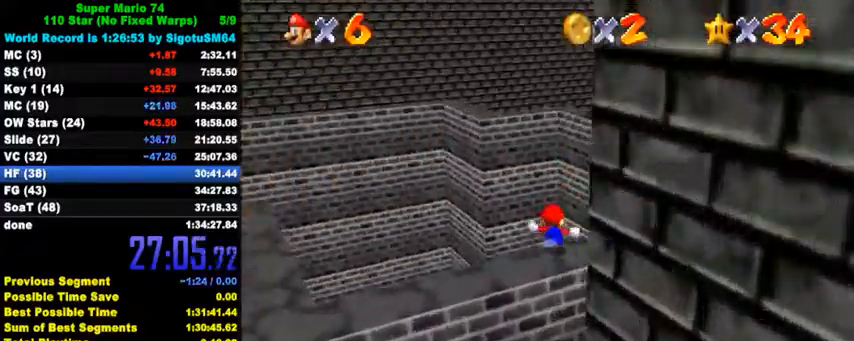
{"keys": ["a", "s", "up"], "events": [[267, "shift", "up"], [267, "y", "up"], [433, "a", "down"], [433, "s", "down"]]}
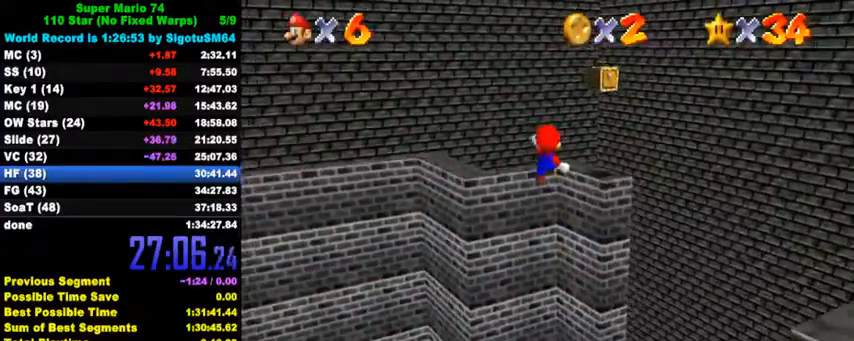
{"keys": ["a", "s", "up"], "events": [[67, "a", "up"], [67, "s", "up"], [133, "a", "down"], [133, "s", "down"], [167, "right", "down"], [233, "a", "up"], [233, "s", "up"], [300, "a", "down"], [300, "right", "up"], [300, "s", "down"], [400, "a", "up"], [400, "s", "up"], [467, "a", "down"], [467, "s", "down"]]}
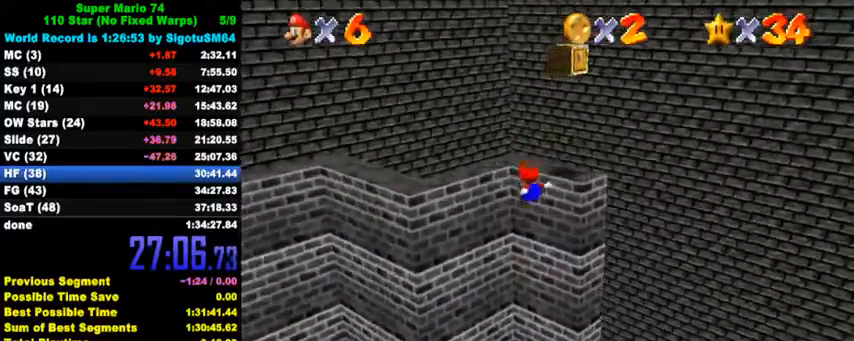
{"keys": ["left", "shift", "up"], "events": [[67, "a", "up"], [67, "s", "up"], [133, "left", "down"], [400, "shift", "down"]]}
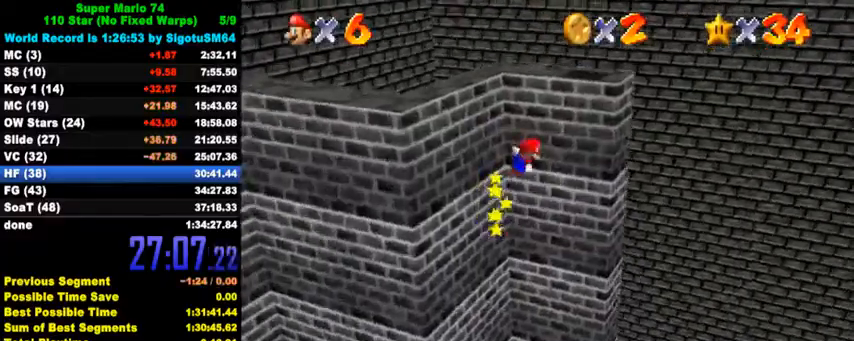
{"keys": ["shift", "up"], "events": [[300, "left", "up"]]}
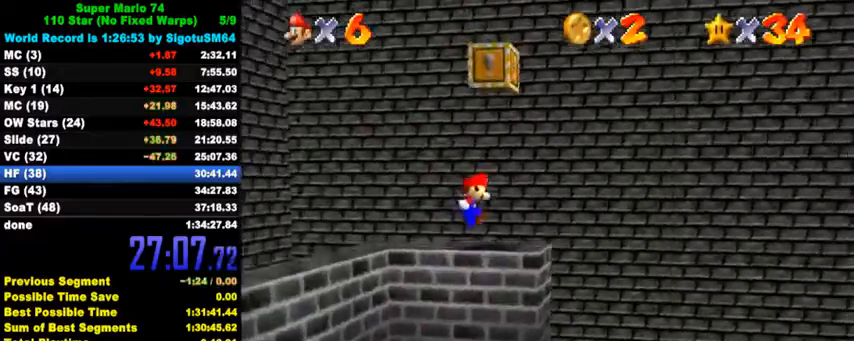
{"keys": ["shift", "y"], "events": [[33, "up", "up"], [67, "shift", "up"], [233, "shift", "down"], [333, "left", "down"], [400, "shift", "up"], [400, "y", "down"], [433, "left", "up"], [467, "shift", "down"]]}
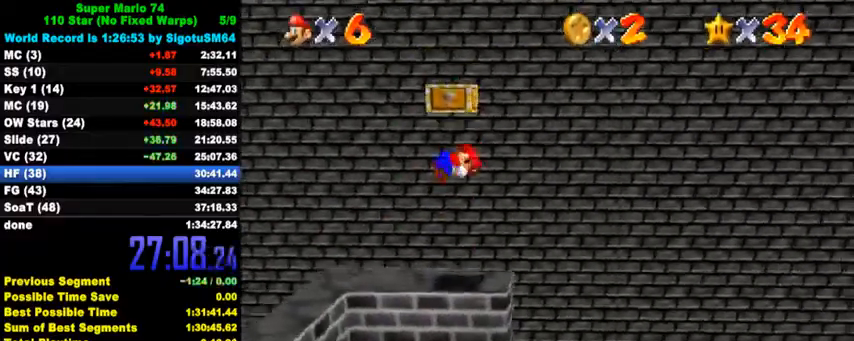
{"keys": [], "events": [[167, "shift", "up"], [167, "y", "up"]]}